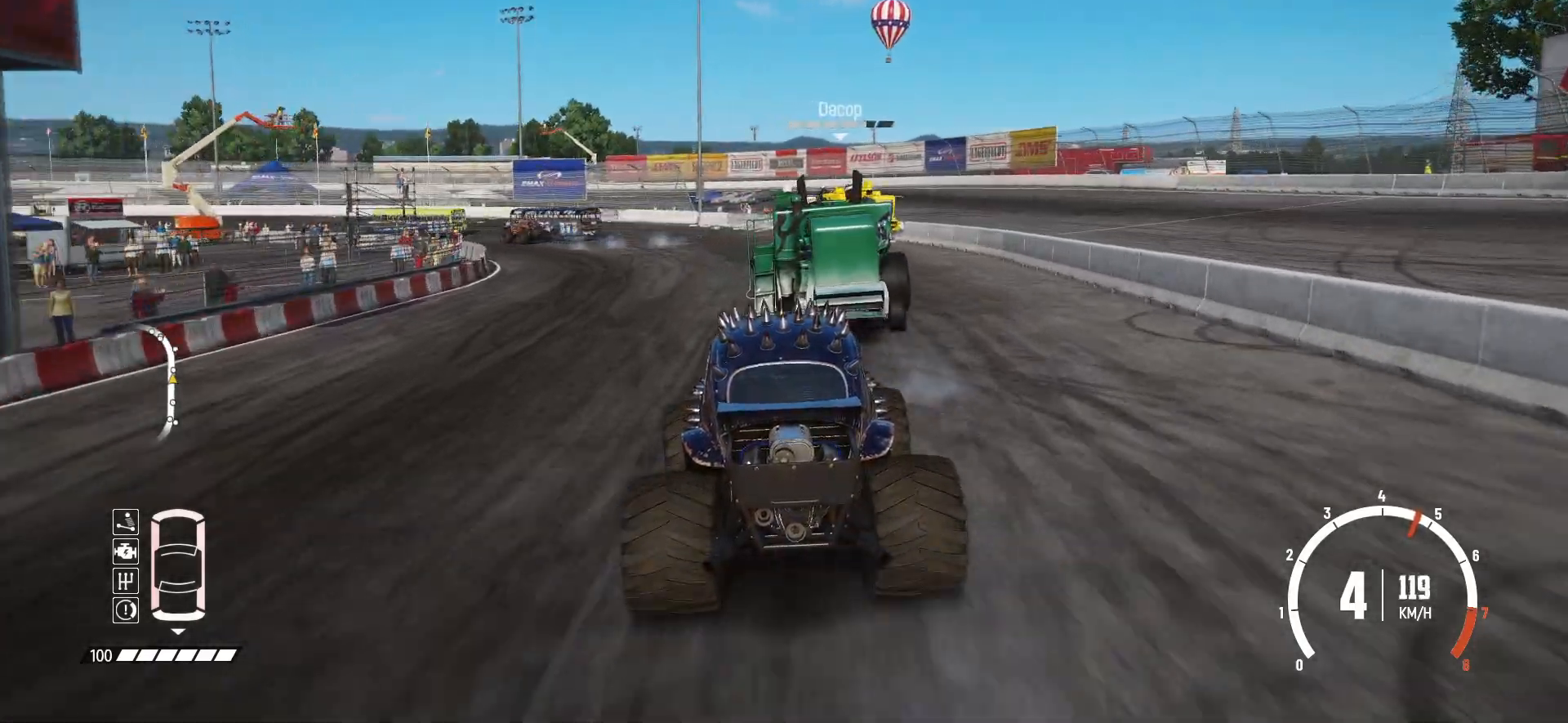
Gameplay with a controller (Xbox layout); each line is a JSON object with the inputs held at the frame after it. "events" lists button and stick changes between this image and that frame as [ms after this image, input, new state], when the widget could be followed in between. Not read: right_stick.
{"buttons": ["R2"], "left_stick": "left", "events": [[67, "left_stick", "center"], [167, "left_stick", "left"]]}
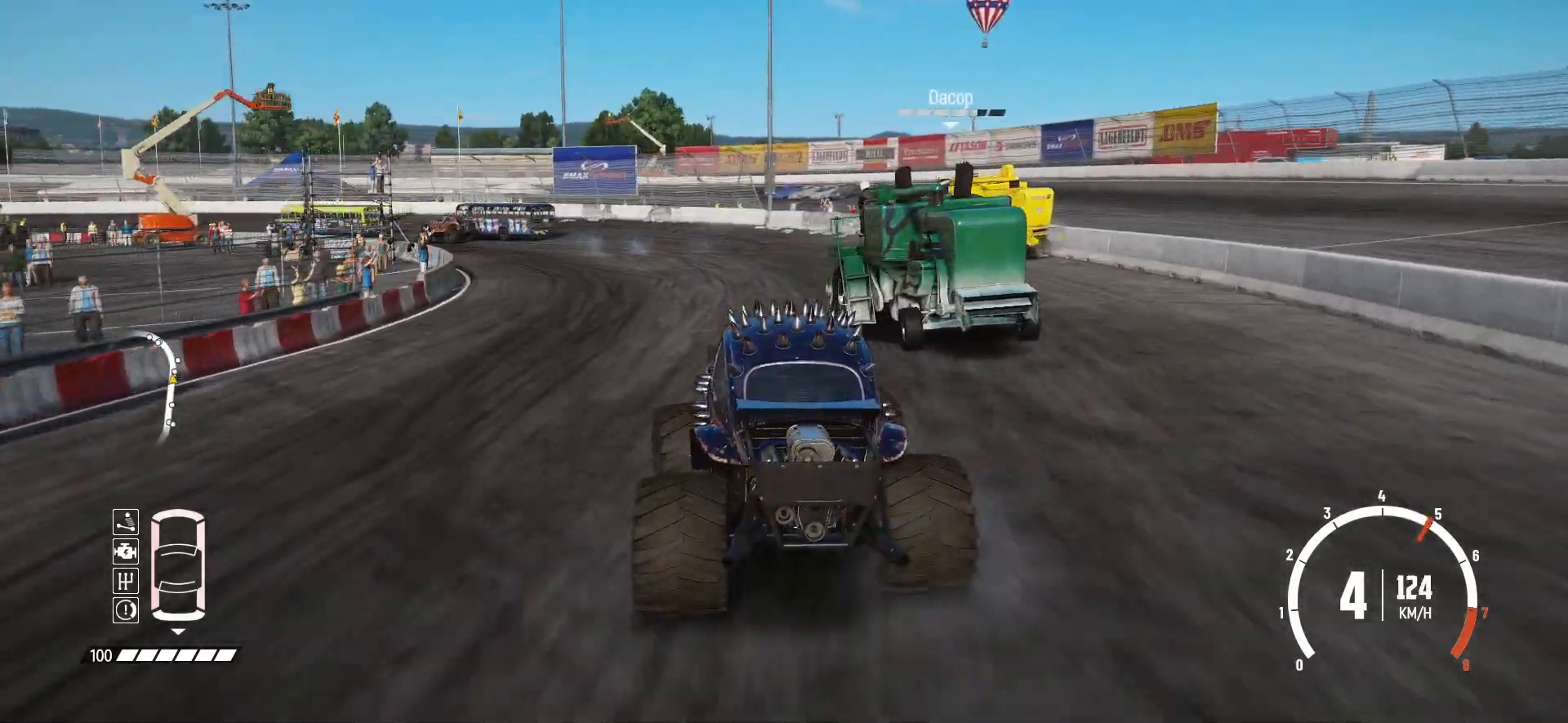
{"buttons": [], "left_stick": "left", "events": [[167, "R2", "up"], [233, "R2", "down"], [283, "R2", "up"]]}
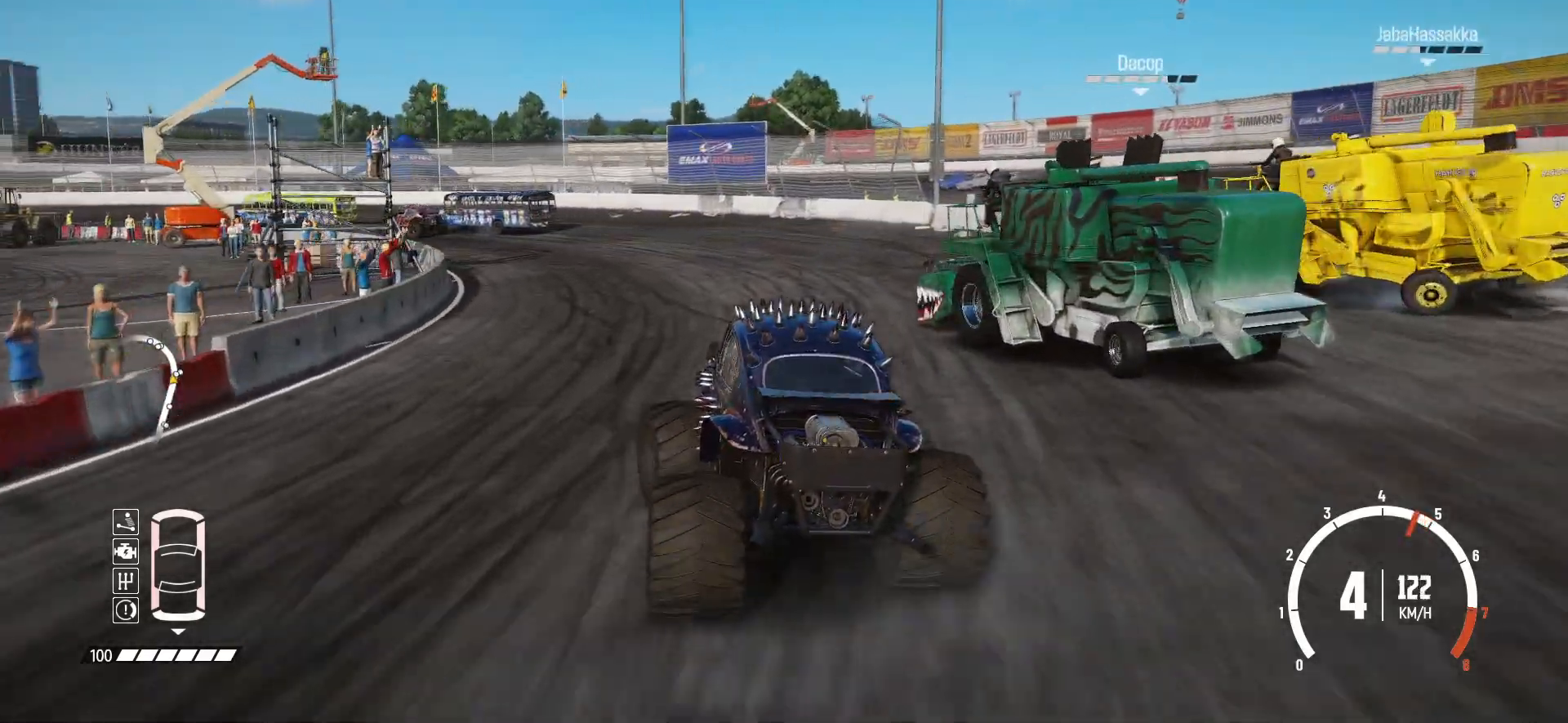
{"buttons": ["L1"], "left_stick": "left", "events": [[33, "R2", "down"], [133, "R2", "up"], [233, "R2", "down"], [267, "R2", "up"], [383, "L1", "down"]]}
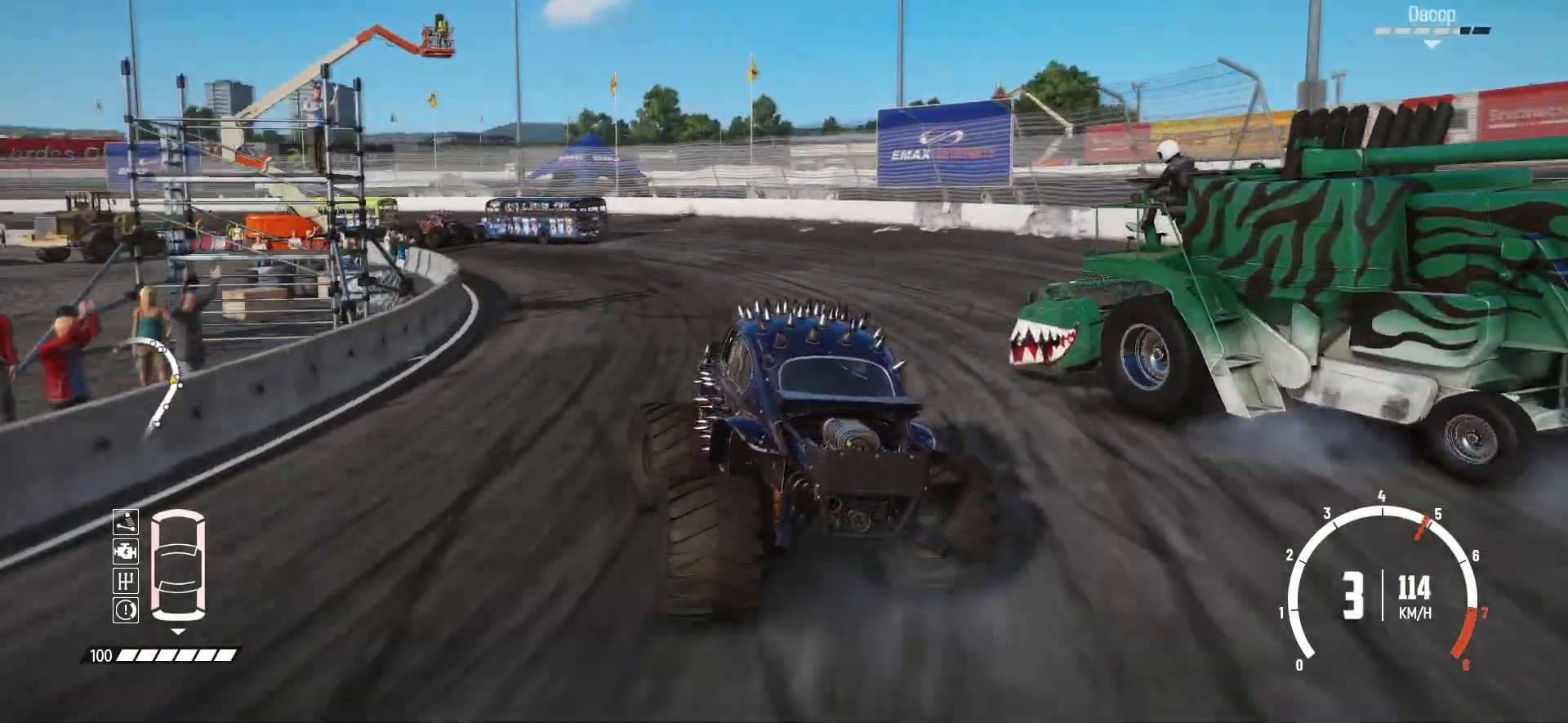
{"buttons": ["R2"], "left_stick": "left", "events": [[33, "L1", "up"], [67, "R2", "down"], [183, "R2", "up"], [217, "R2", "down"], [333, "R2", "up"], [383, "R2", "down"]]}
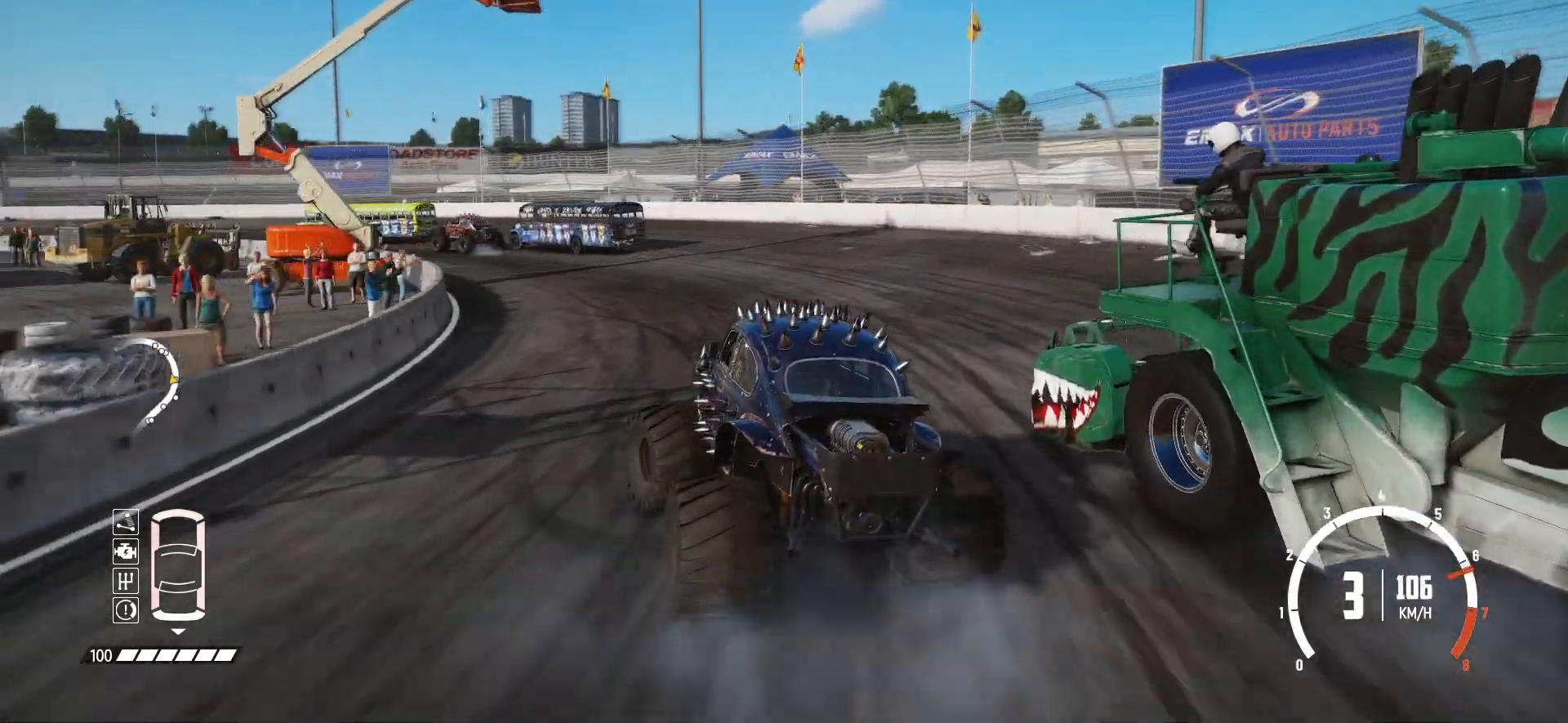
{"buttons": ["R2"], "left_stick": "left", "events": []}
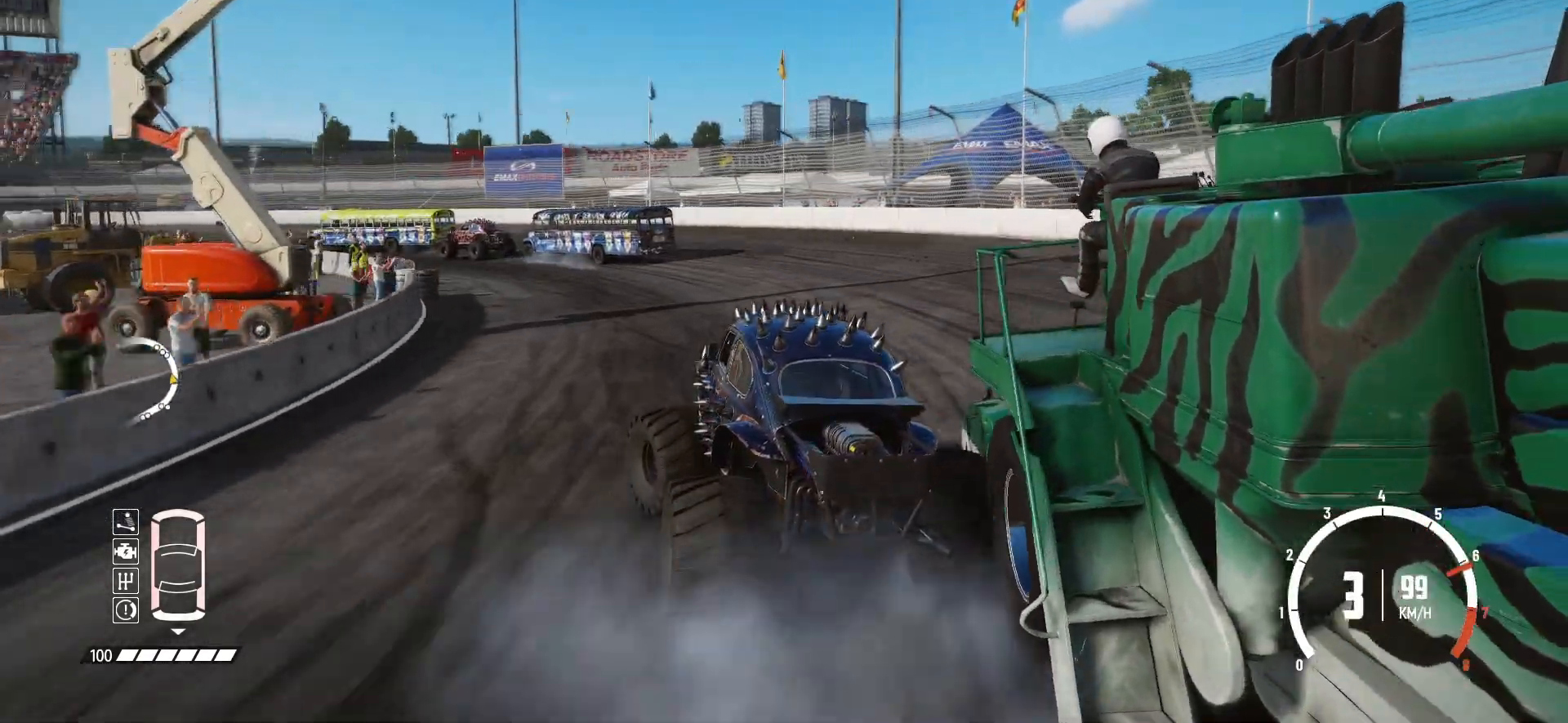
{"buttons": ["R2"], "left_stick": "left", "events": [[333, "R2", "up"], [383, "R2", "down"]]}
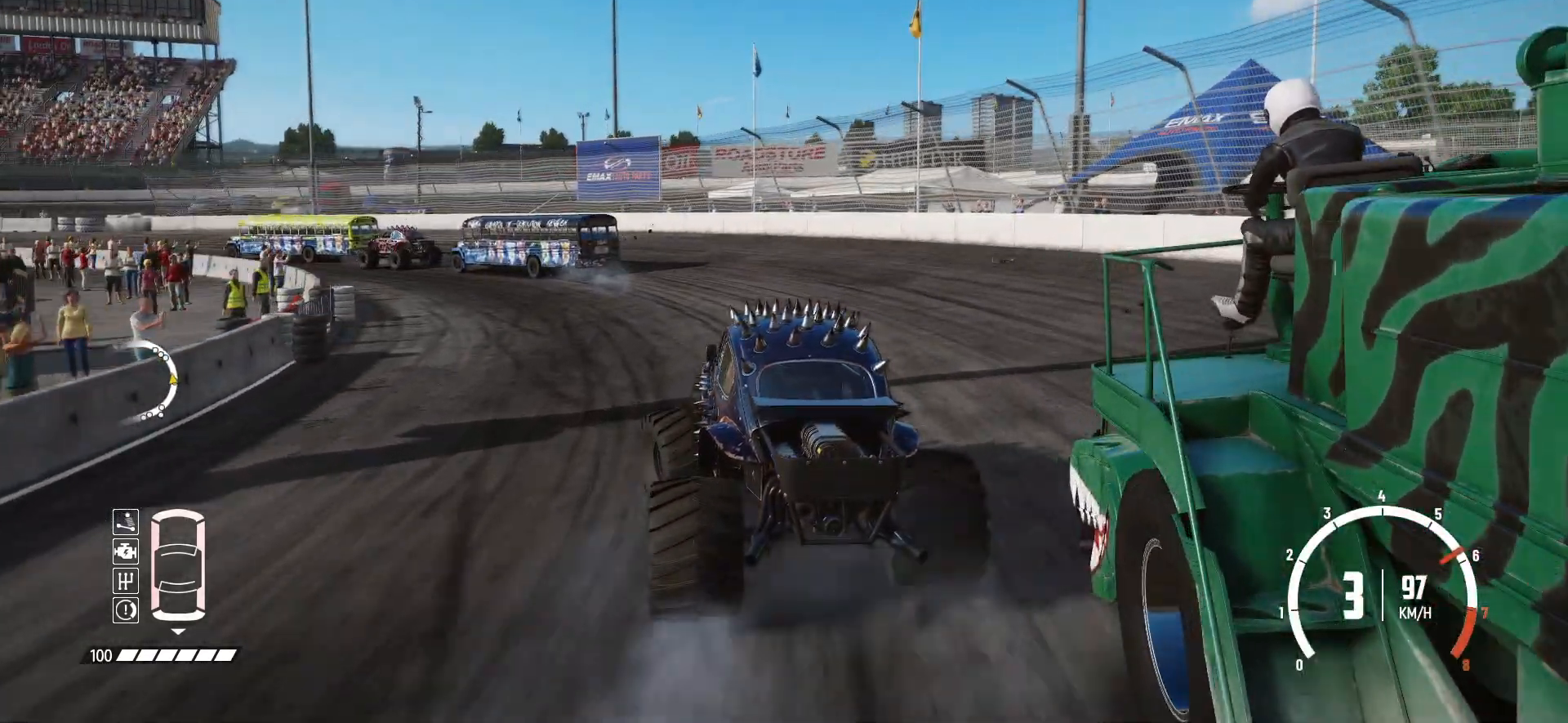
{"buttons": [], "left_stick": "left", "events": [[17, "R2", "up"], [83, "R2", "down"], [183, "R2", "up"], [367, "R2", "down"], [433, "L2", "down"], [467, "R2", "up"], [483, "L2", "up"]]}
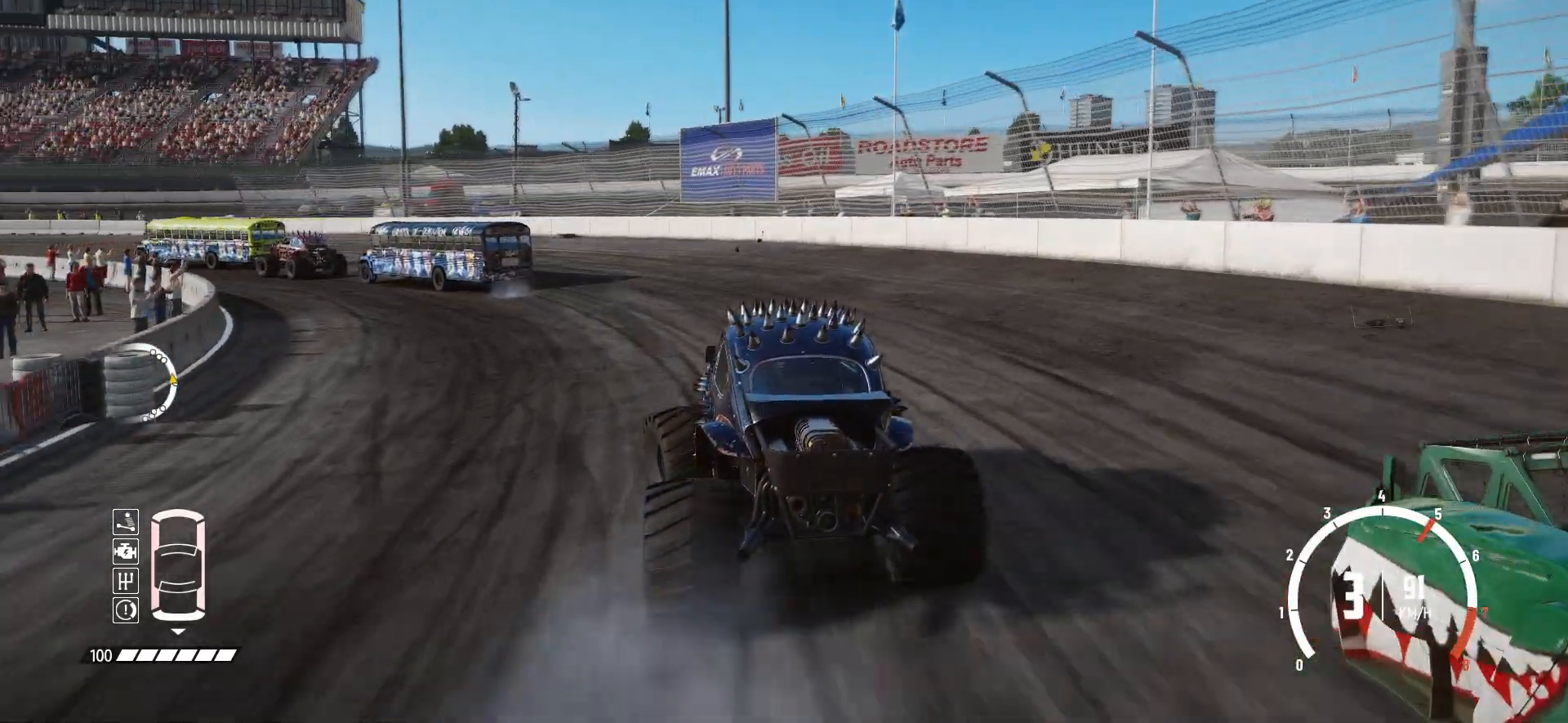
{"buttons": [], "left_stick": "left", "events": [[33, "R2", "down"], [483, "R2", "up"]]}
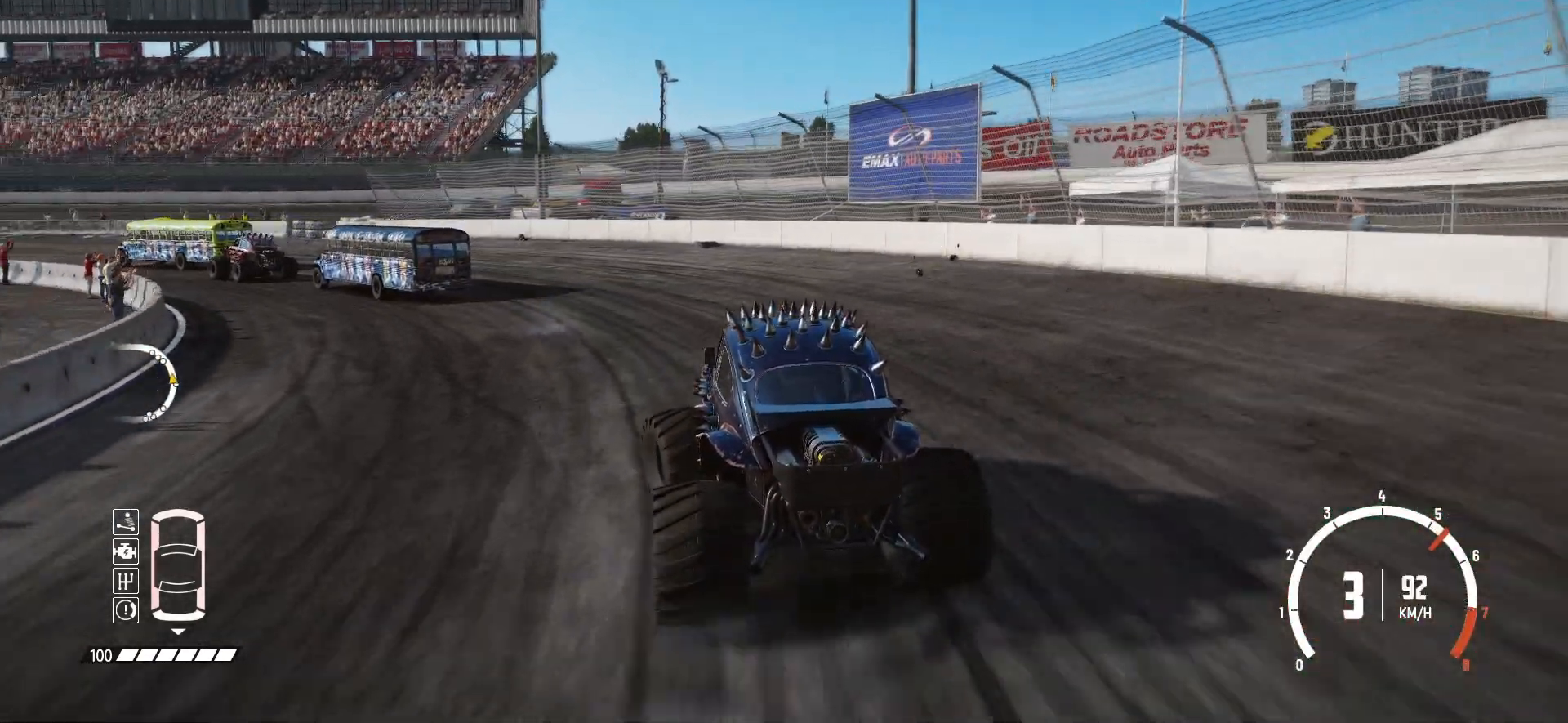
{"buttons": ["R2"], "left_stick": "center", "events": [[17, "R2", "down"], [167, "R2", "up"], [183, "R2", "down"], [467, "left_stick", "center"]]}
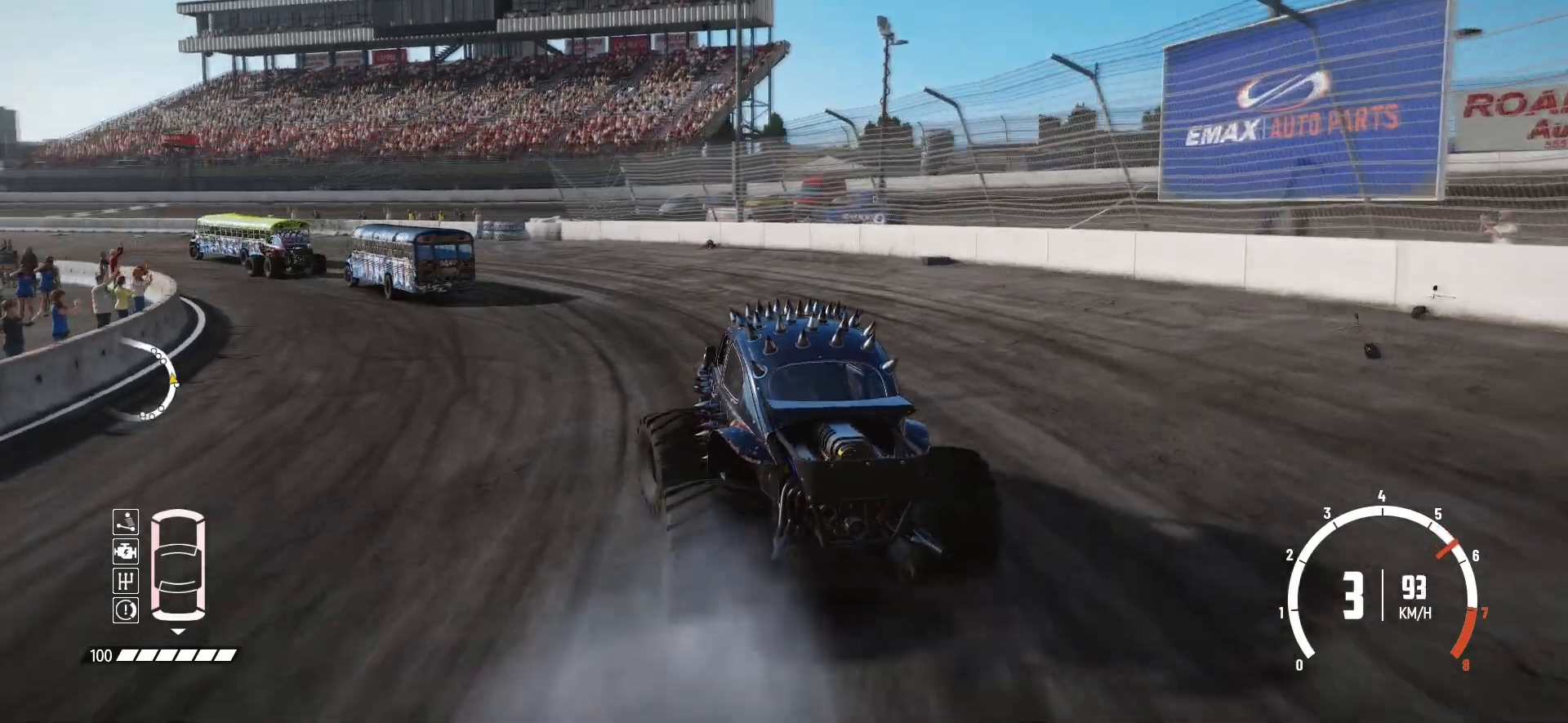
{"buttons": [], "left_stick": "left", "events": [[433, "left_stick", "left"], [483, "R2", "up"]]}
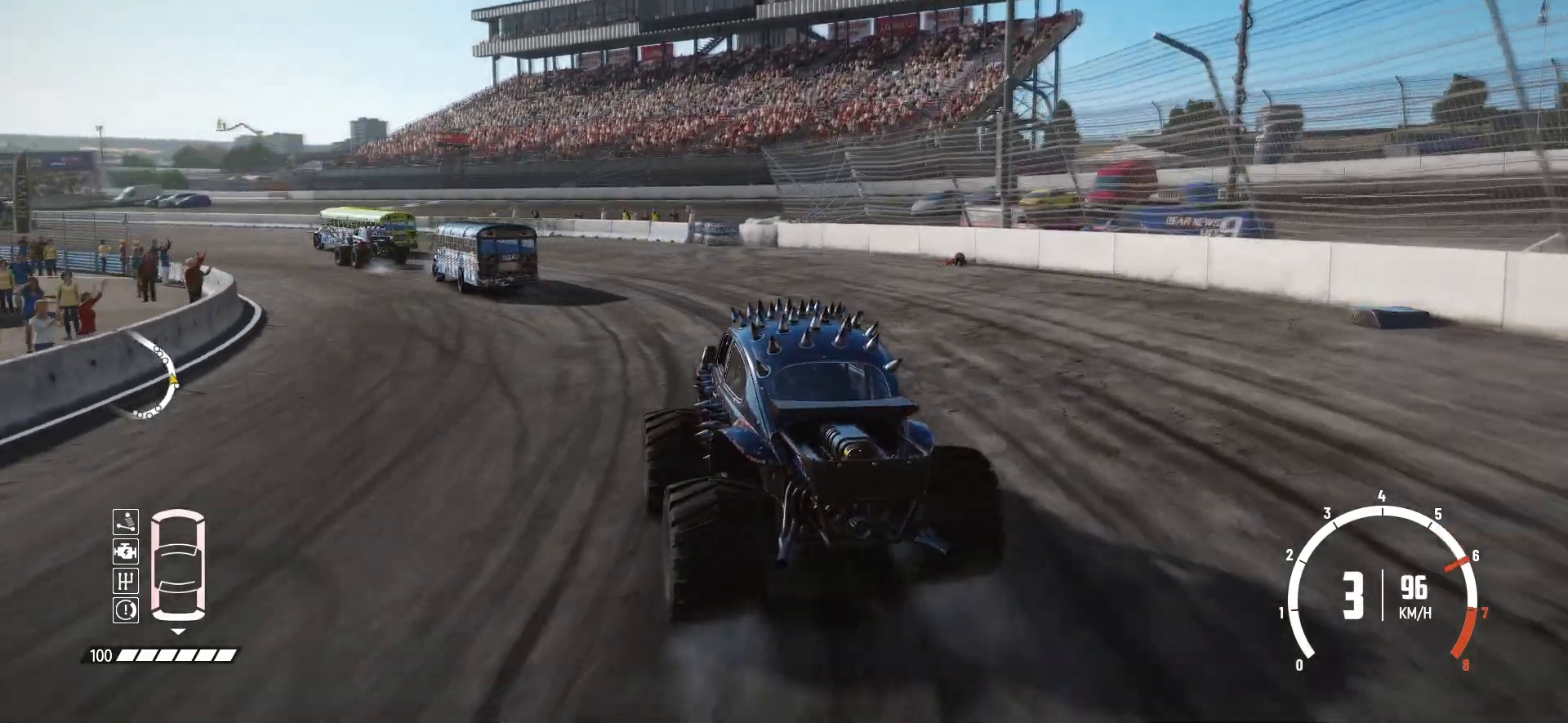
{"buttons": ["R2"], "left_stick": "down-left", "events": [[67, "R2", "down"], [83, "left_stick", "center"], [417, "left_stick", "down-left"]]}
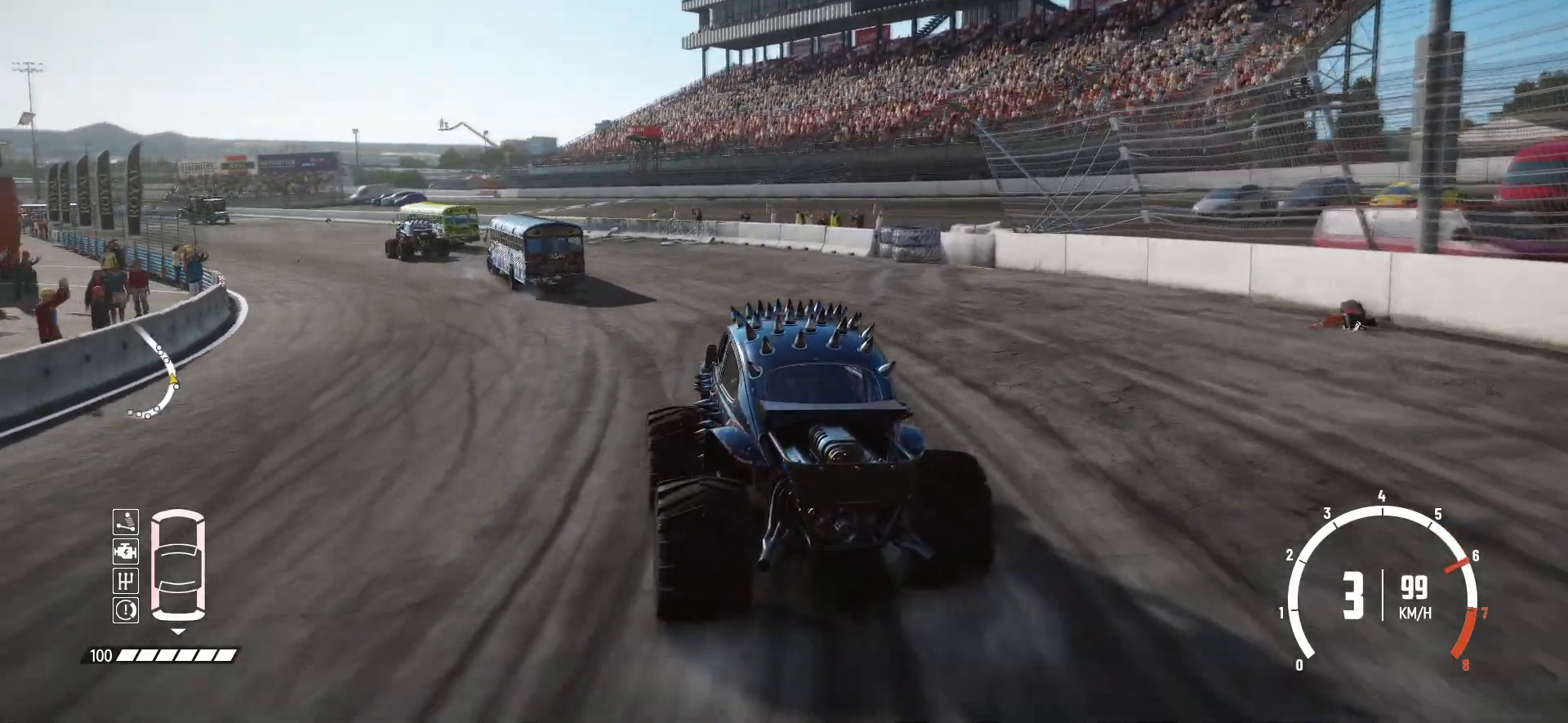
{"buttons": ["R2"], "left_stick": "center", "events": [[283, "left_stick", "center"]]}
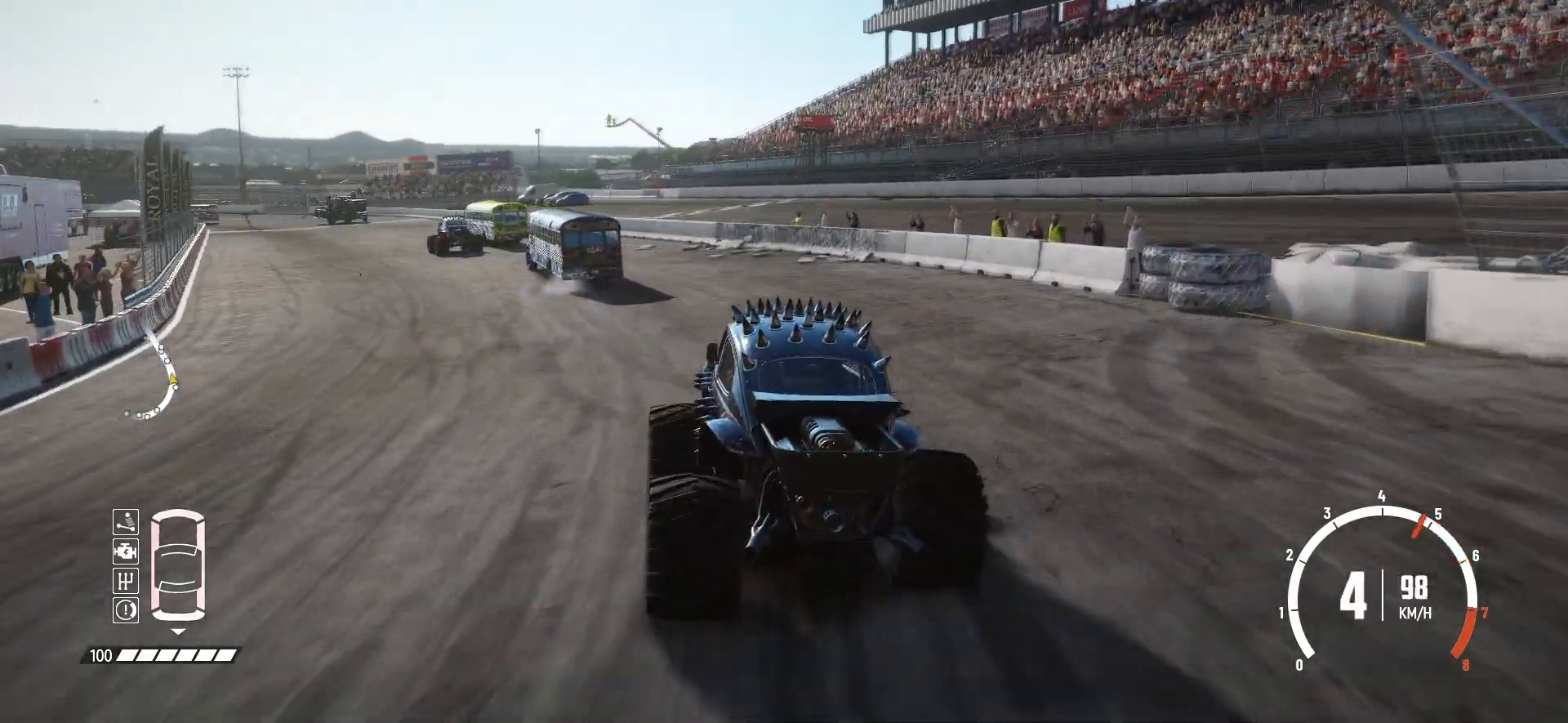
{"buttons": ["R2"], "left_stick": "left", "events": [[267, "left_stick", "down-left"], [383, "left_stick", "left"]]}
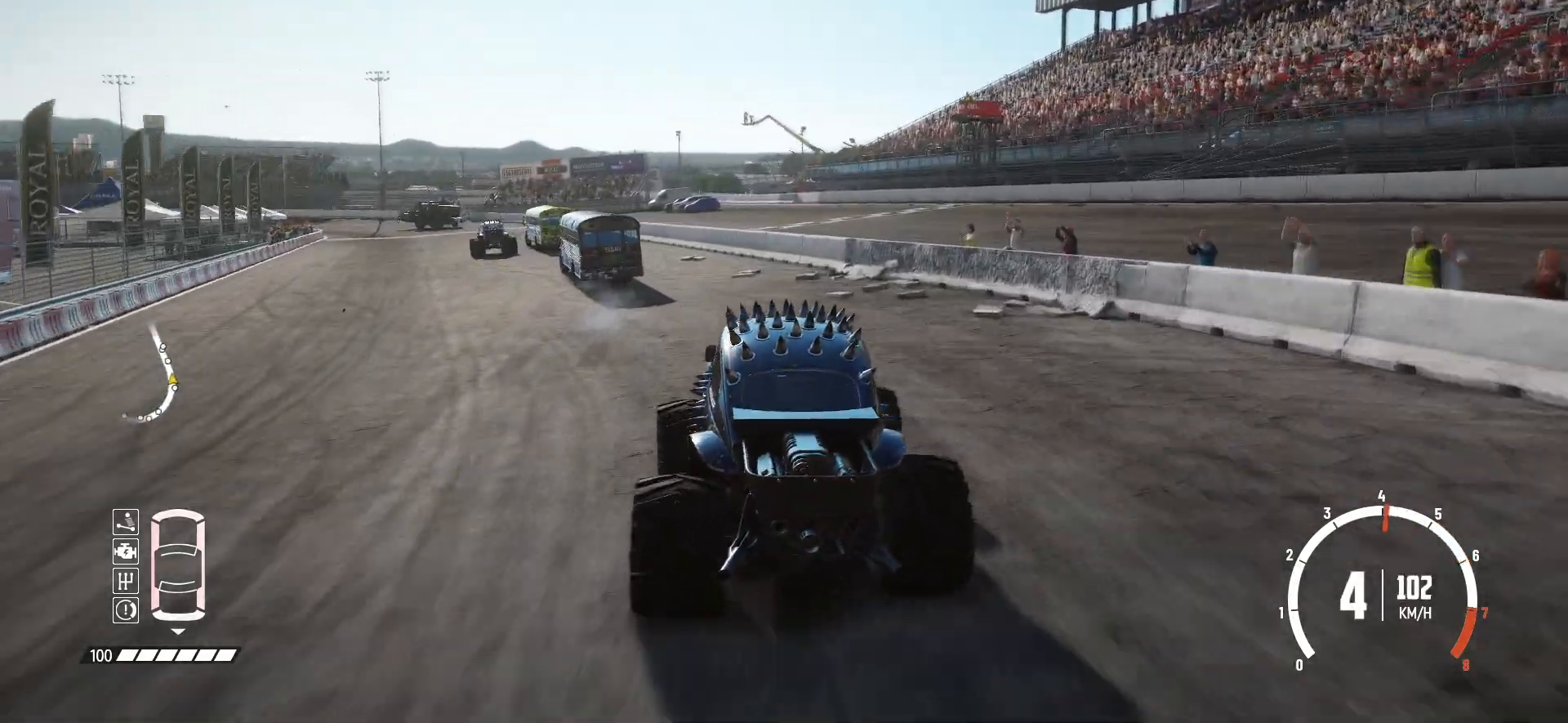
{"buttons": ["R2"], "left_stick": "down-left", "events": [[333, "left_stick", "center"], [467, "left_stick", "down-left"]]}
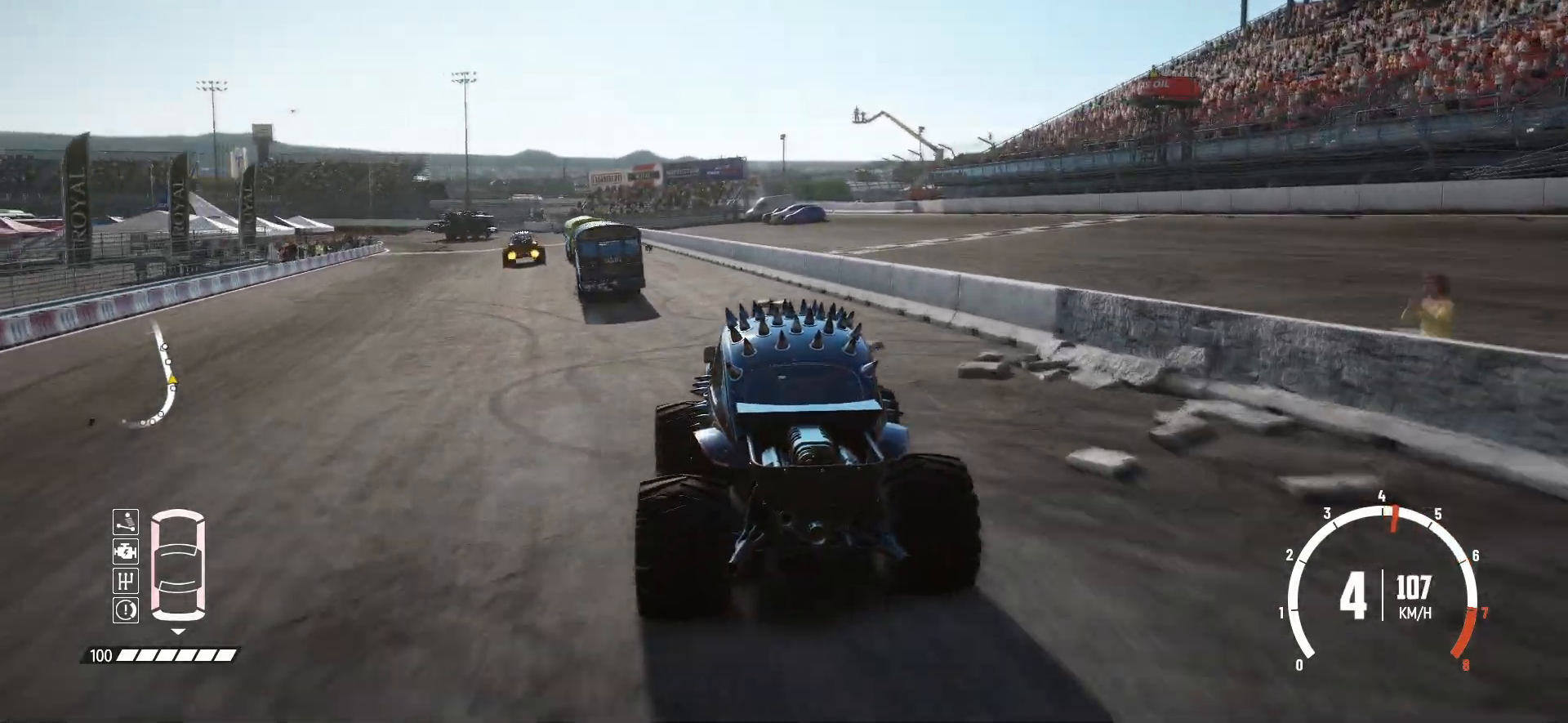
{"buttons": ["R2"], "left_stick": "center", "events": [[117, "left_stick", "center"], [183, "left_stick", "left"], [383, "left_stick", "center"]]}
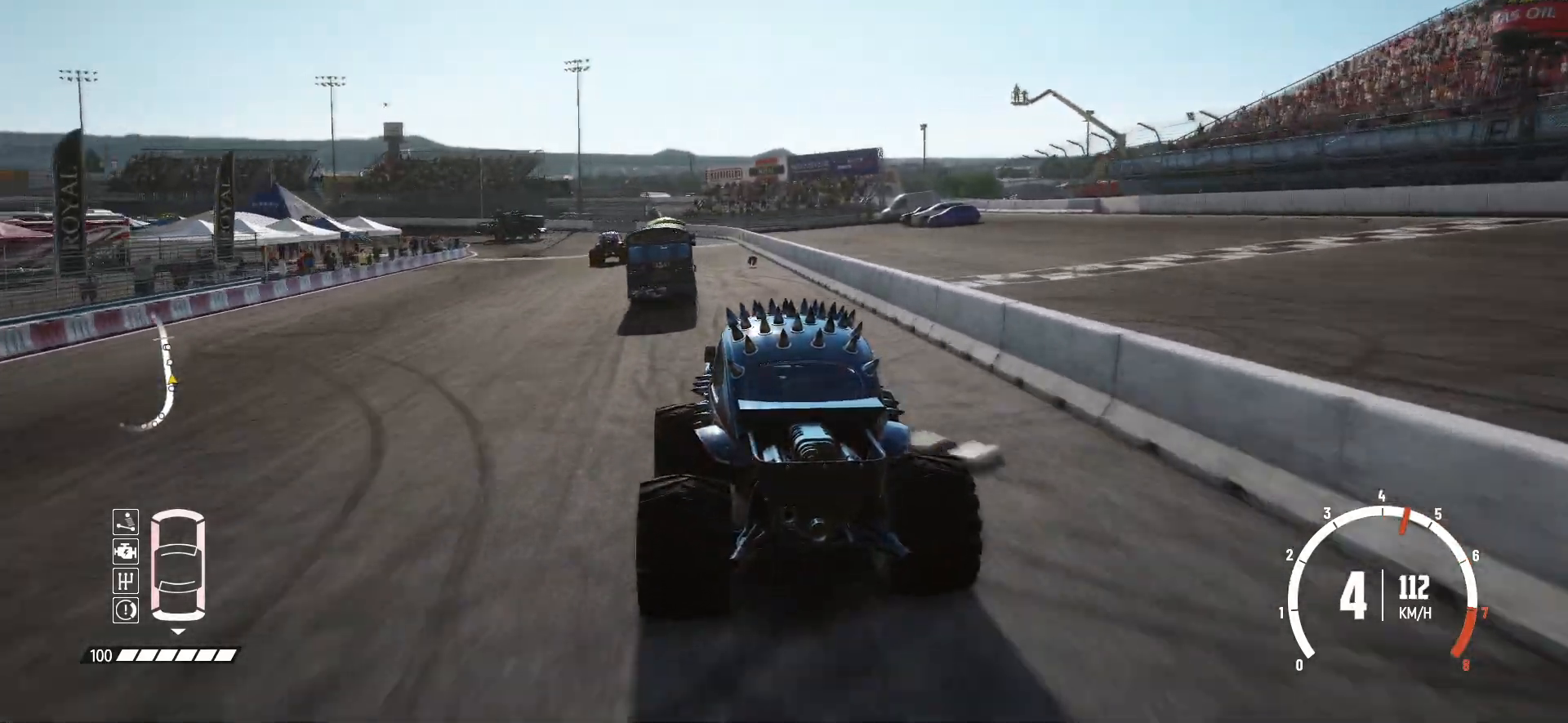
{"buttons": ["R2"], "left_stick": "down-left", "events": [[367, "left_stick", "down-left"]]}
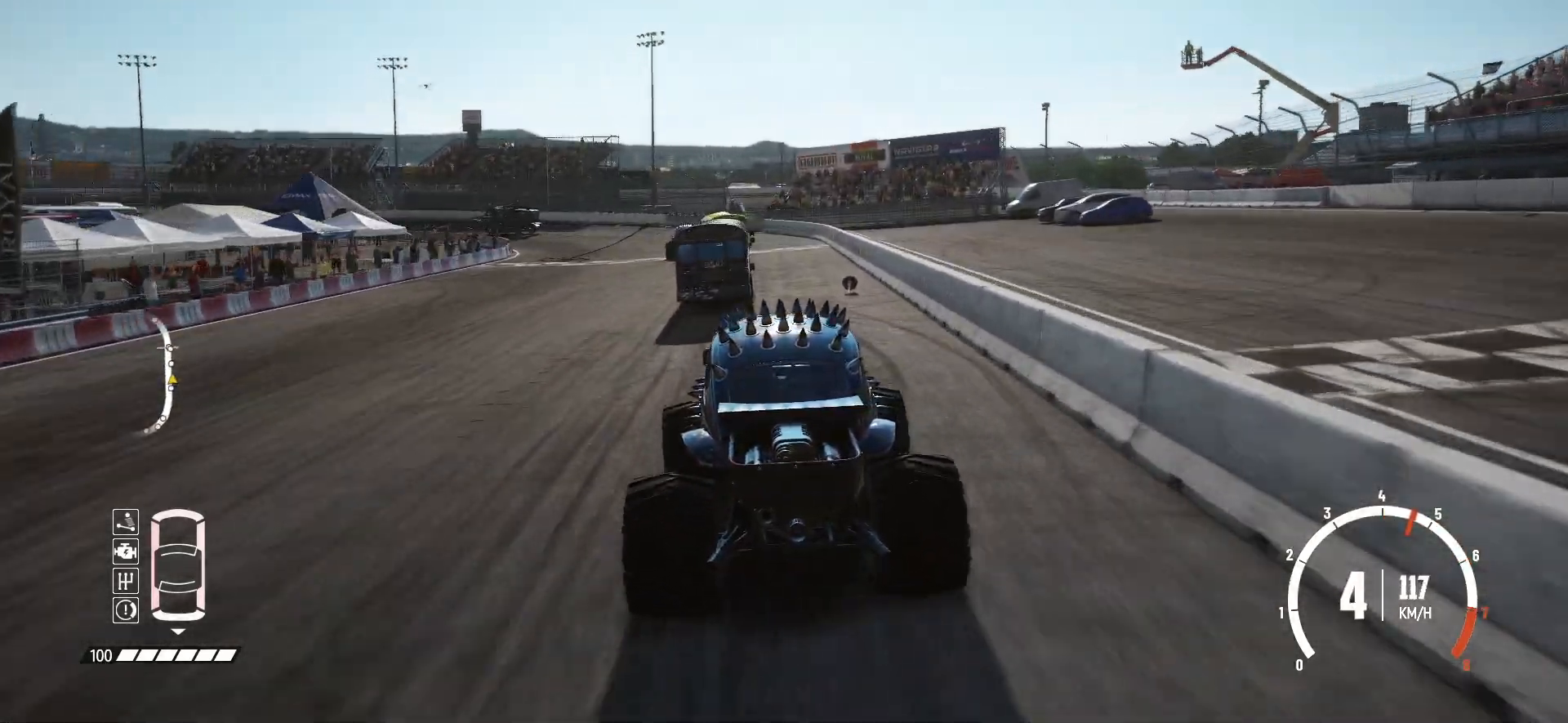
{"buttons": ["R2"], "left_stick": "center", "events": [[33, "left_stick", "center"], [167, "left_stick", "left"], [333, "left_stick", "center"]]}
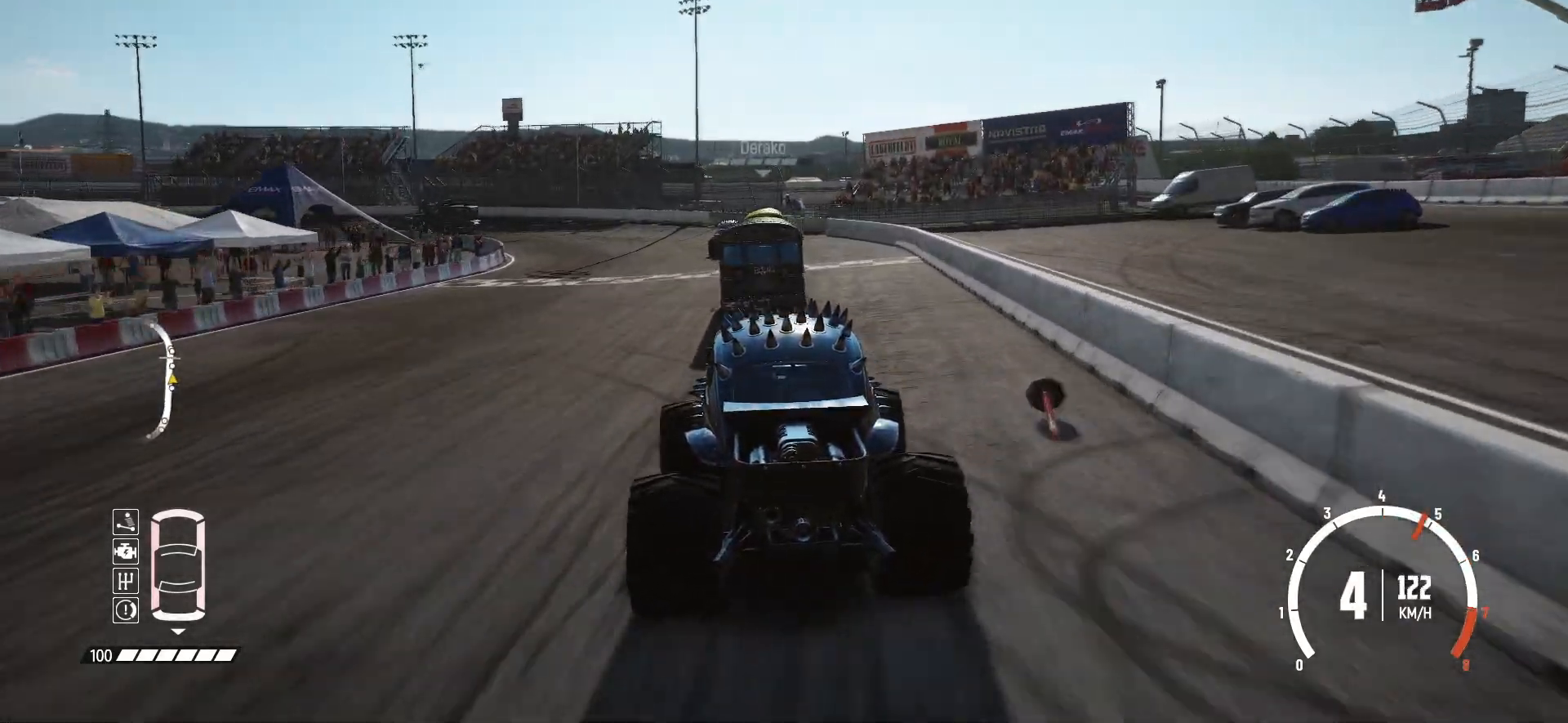
{"buttons": ["R2"], "left_stick": "center", "events": [[183, "DPAD_UP", "down"], [233, "DPAD_UP", "up"]]}
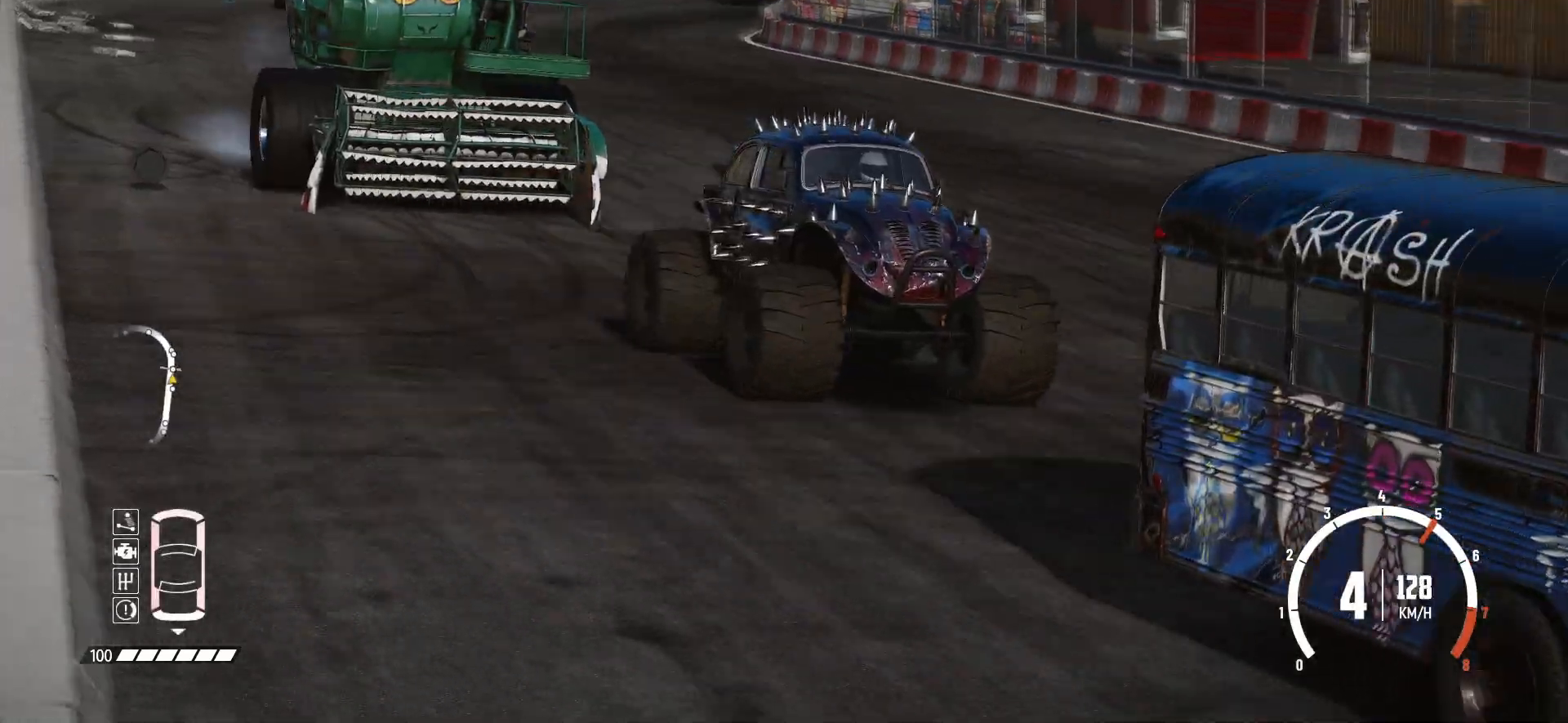
{"buttons": ["R2"], "left_stick": "center", "events": []}
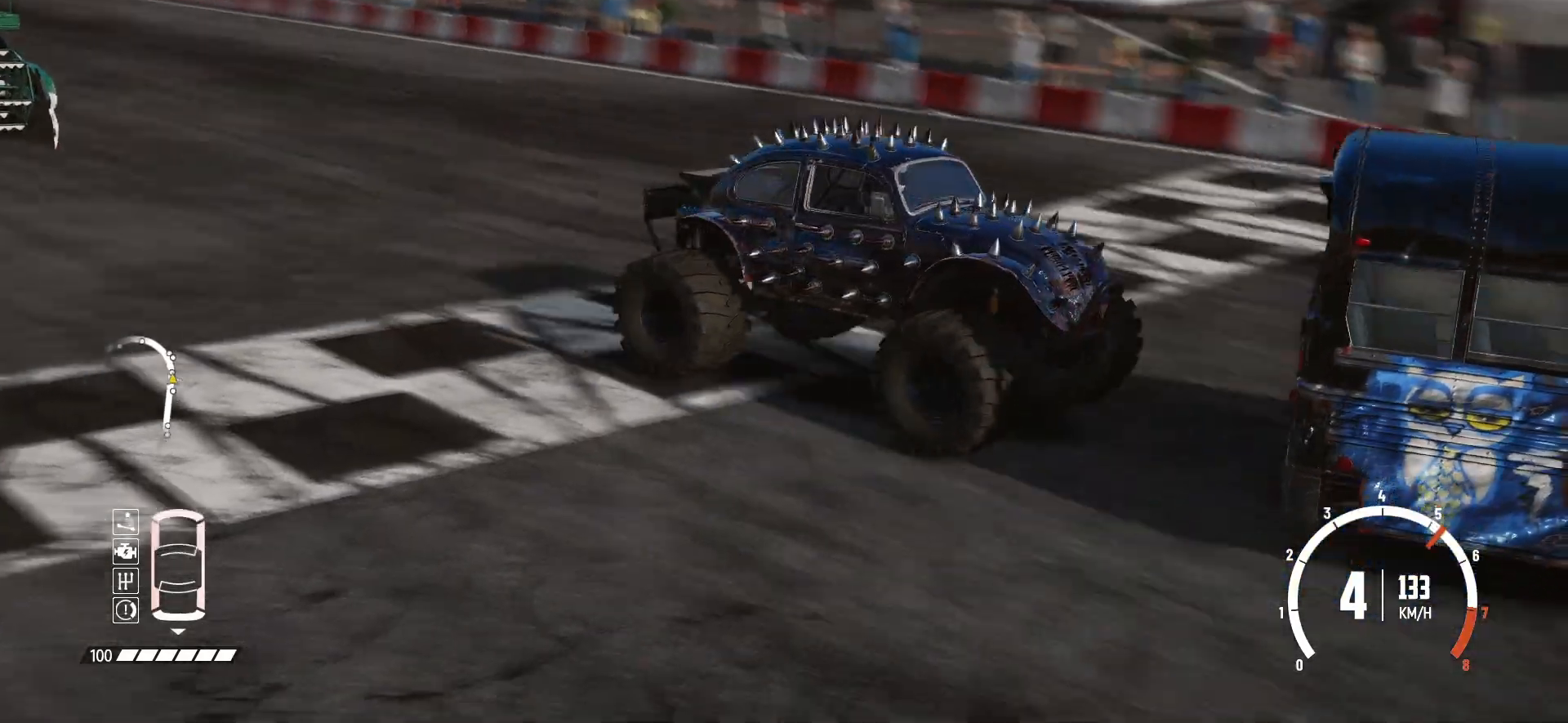
{"buttons": [], "left_stick": "center", "events": [[283, "R2", "up"]]}
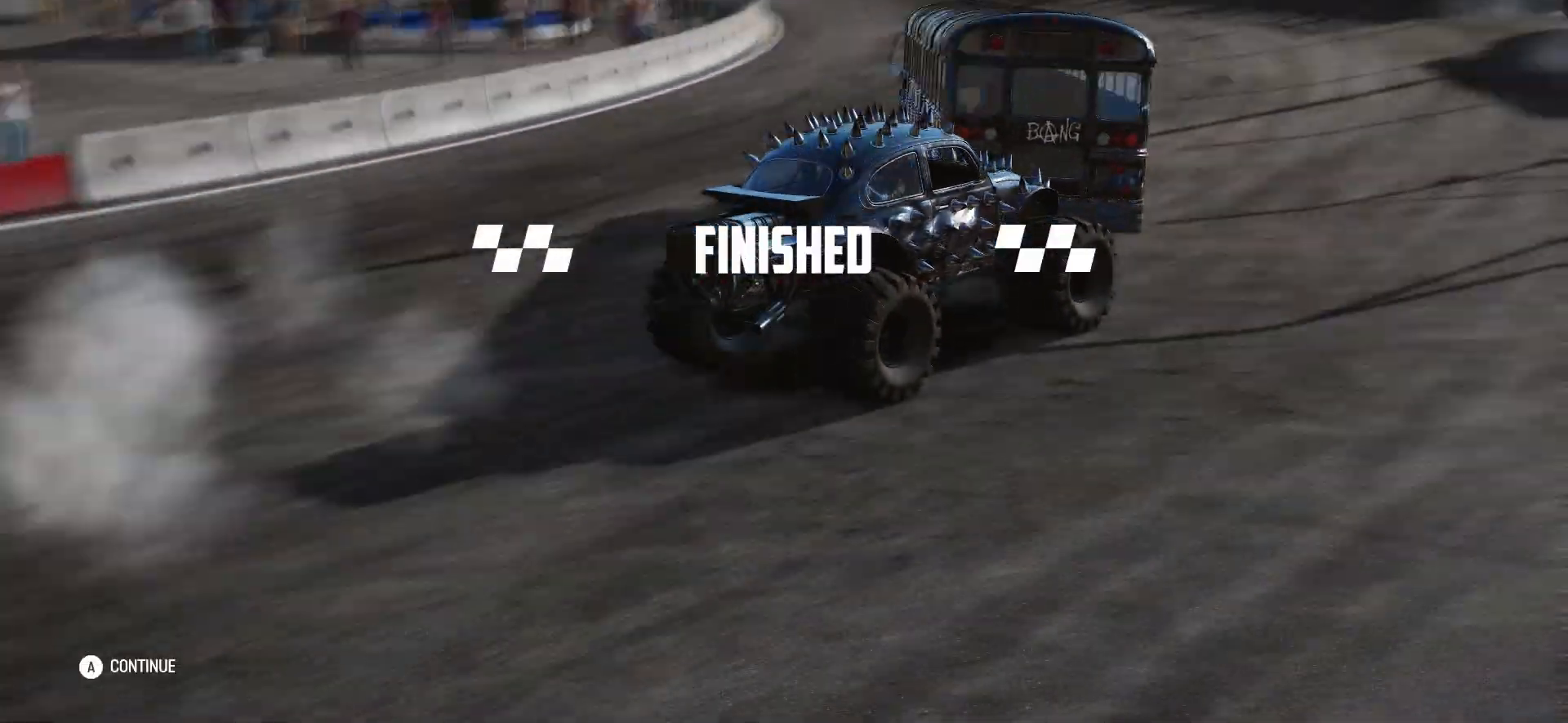
{"buttons": [], "left_stick": "center", "events": []}
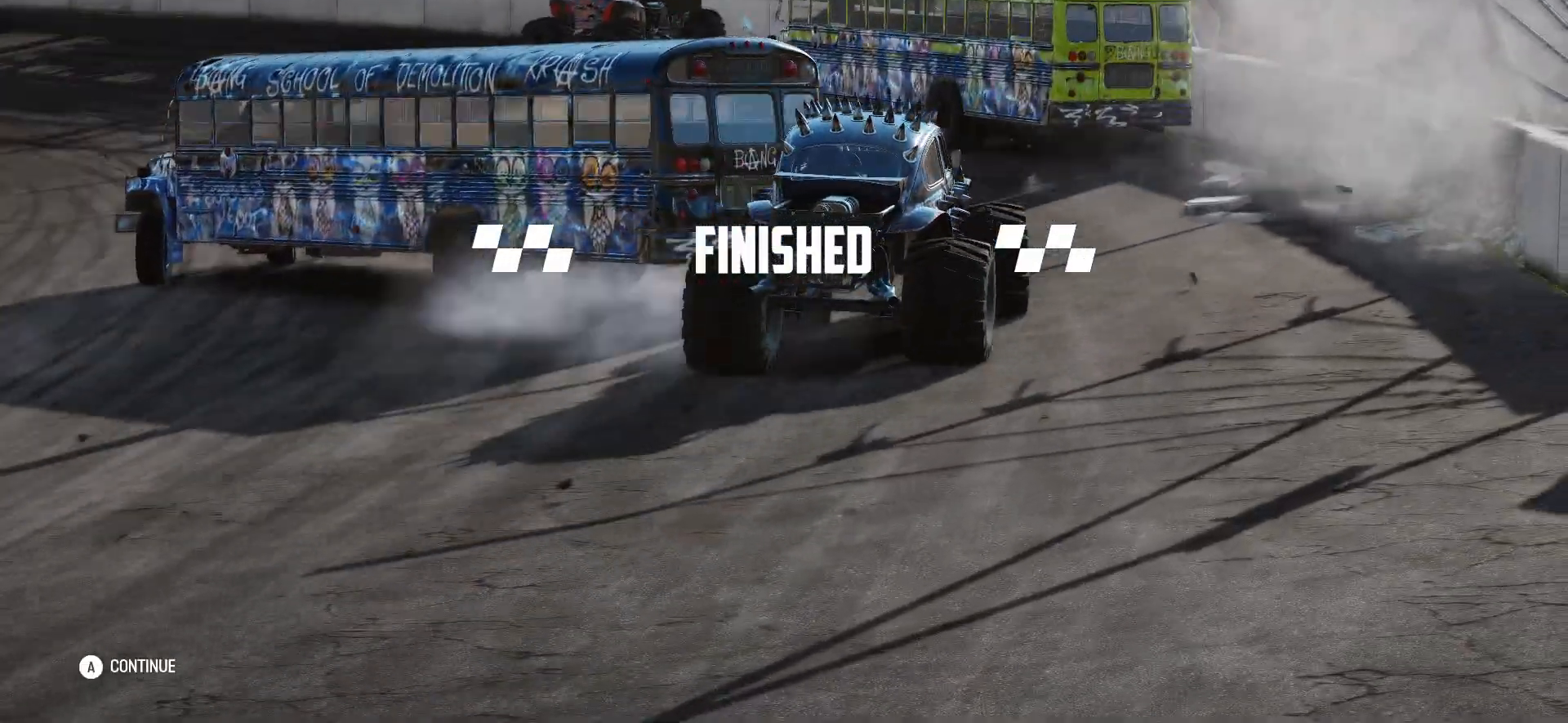
{"buttons": [], "left_stick": "center", "events": []}
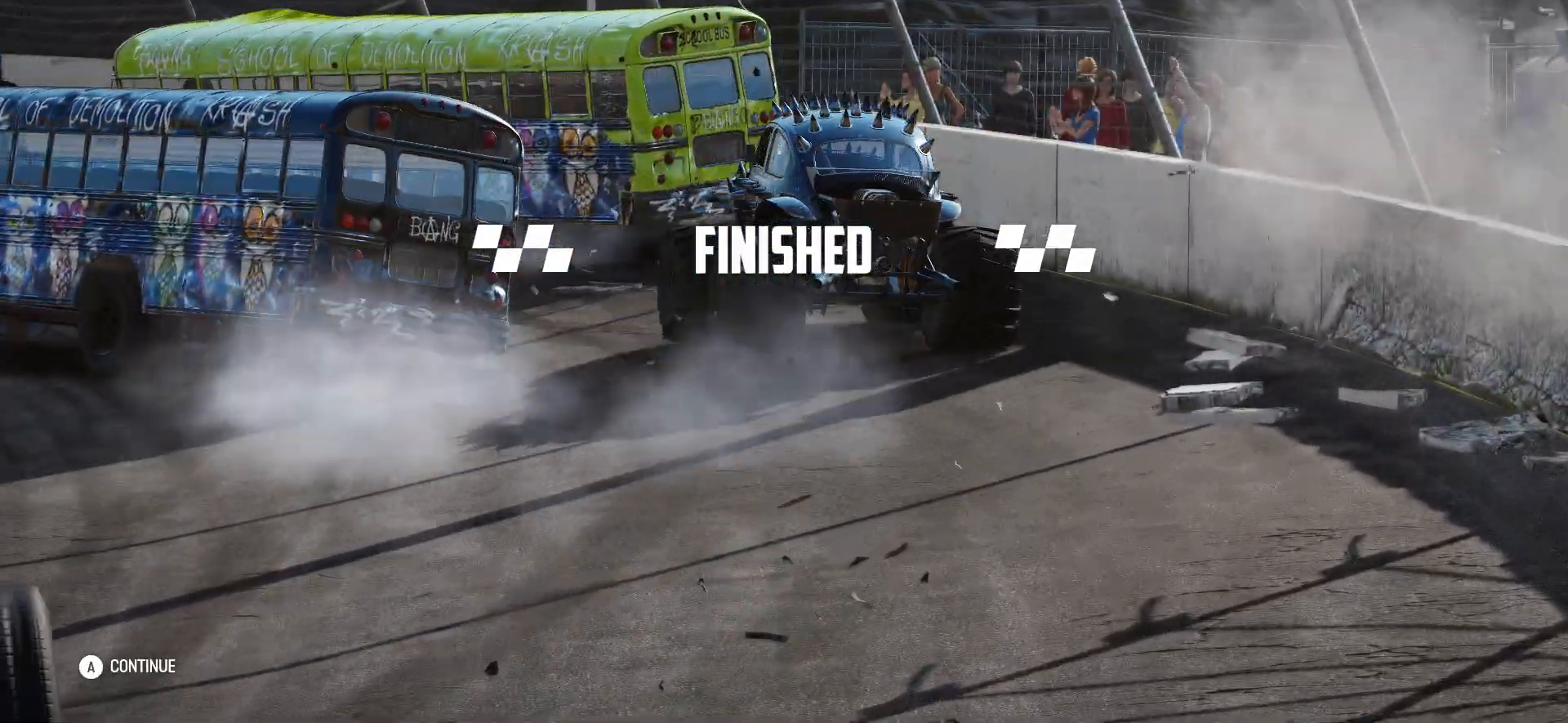
{"buttons": [], "left_stick": "center", "events": []}
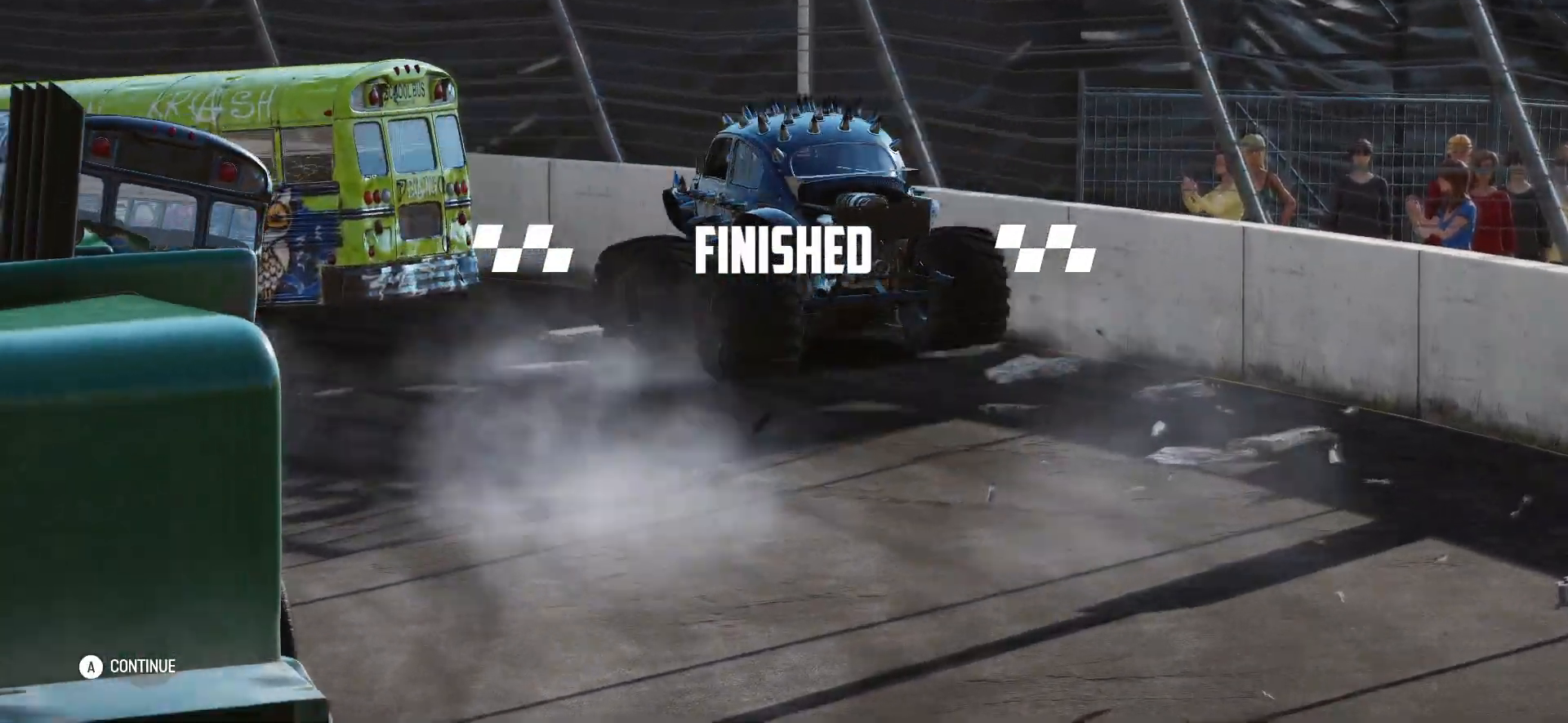
{"buttons": [], "left_stick": "center", "events": []}
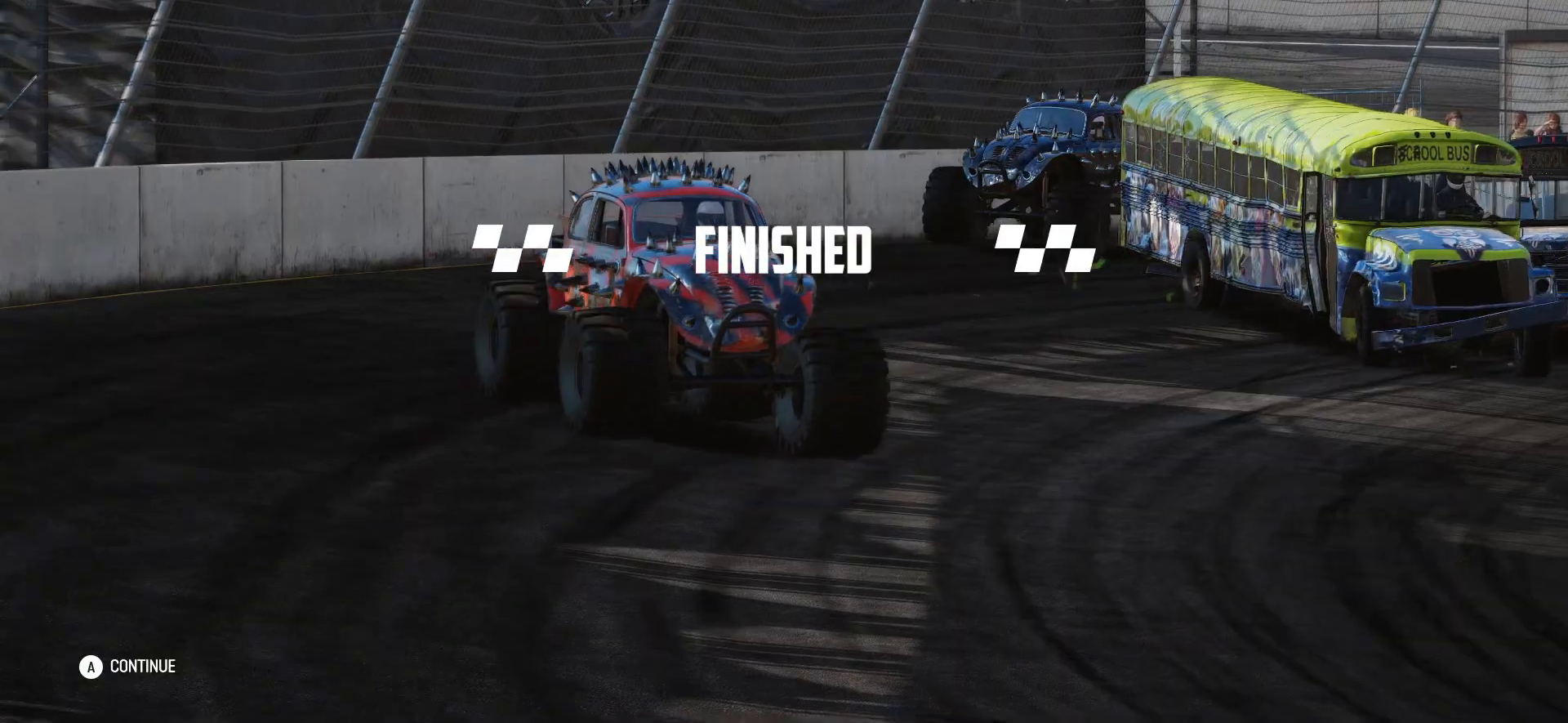
{"buttons": [], "left_stick": "center"}
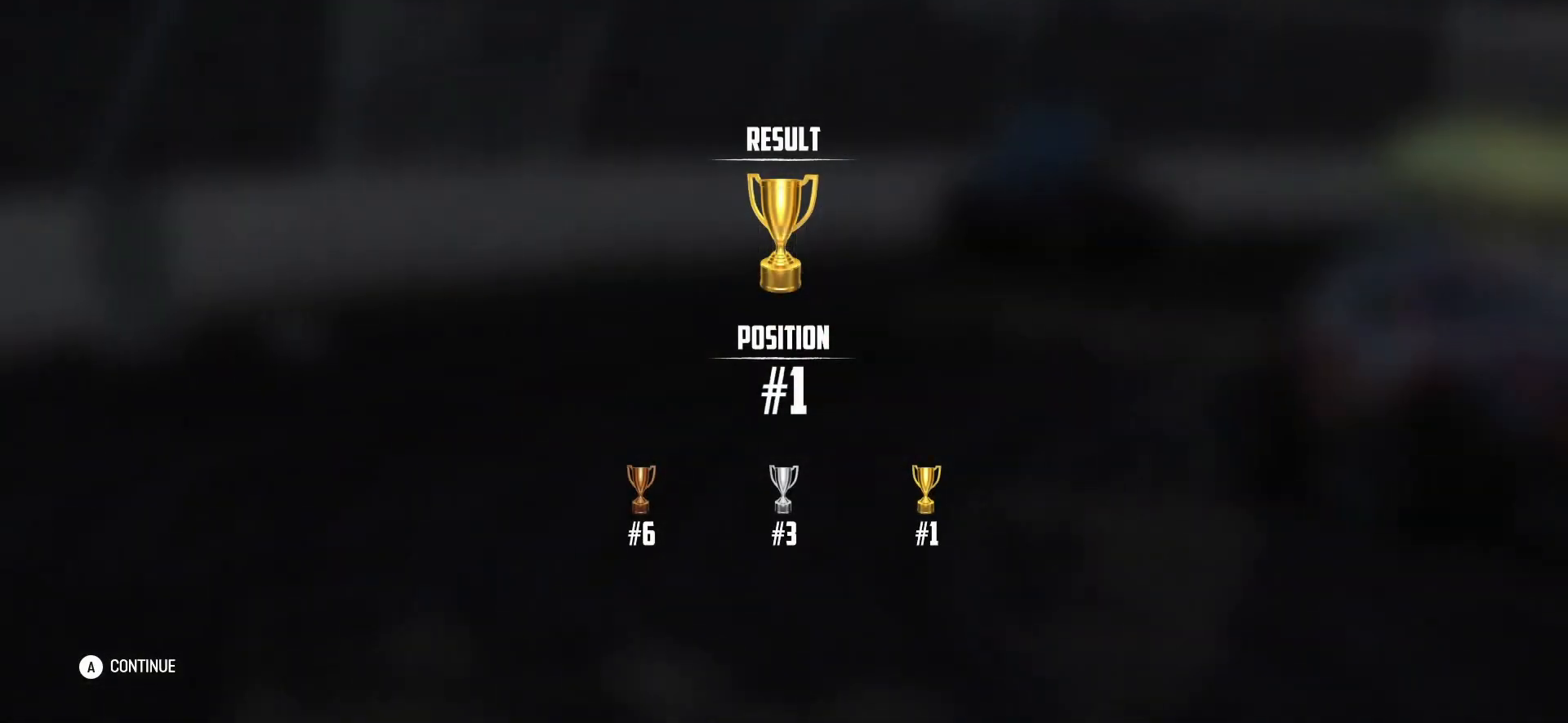
{"buttons": [], "left_stick": "center", "events": []}
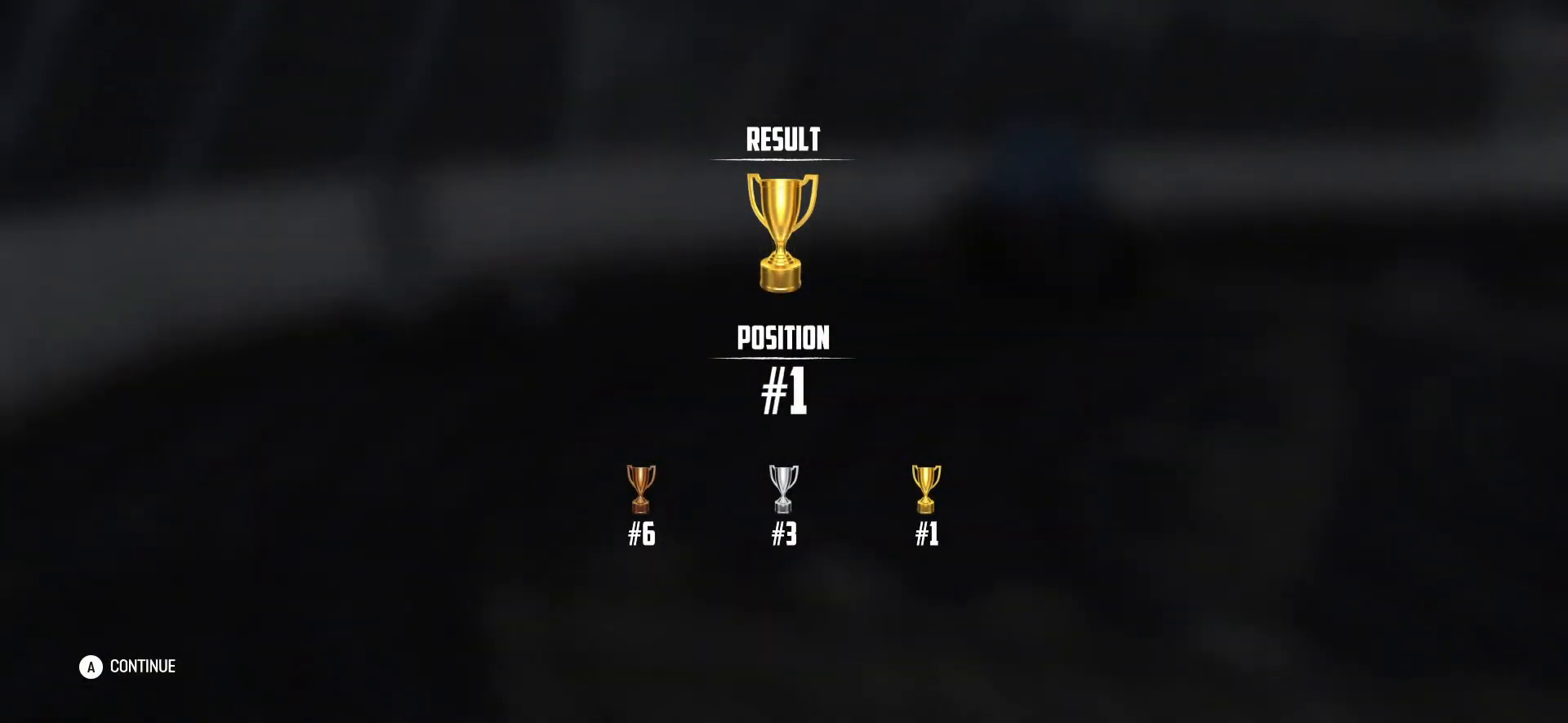
{"buttons": [], "left_stick": "center"}
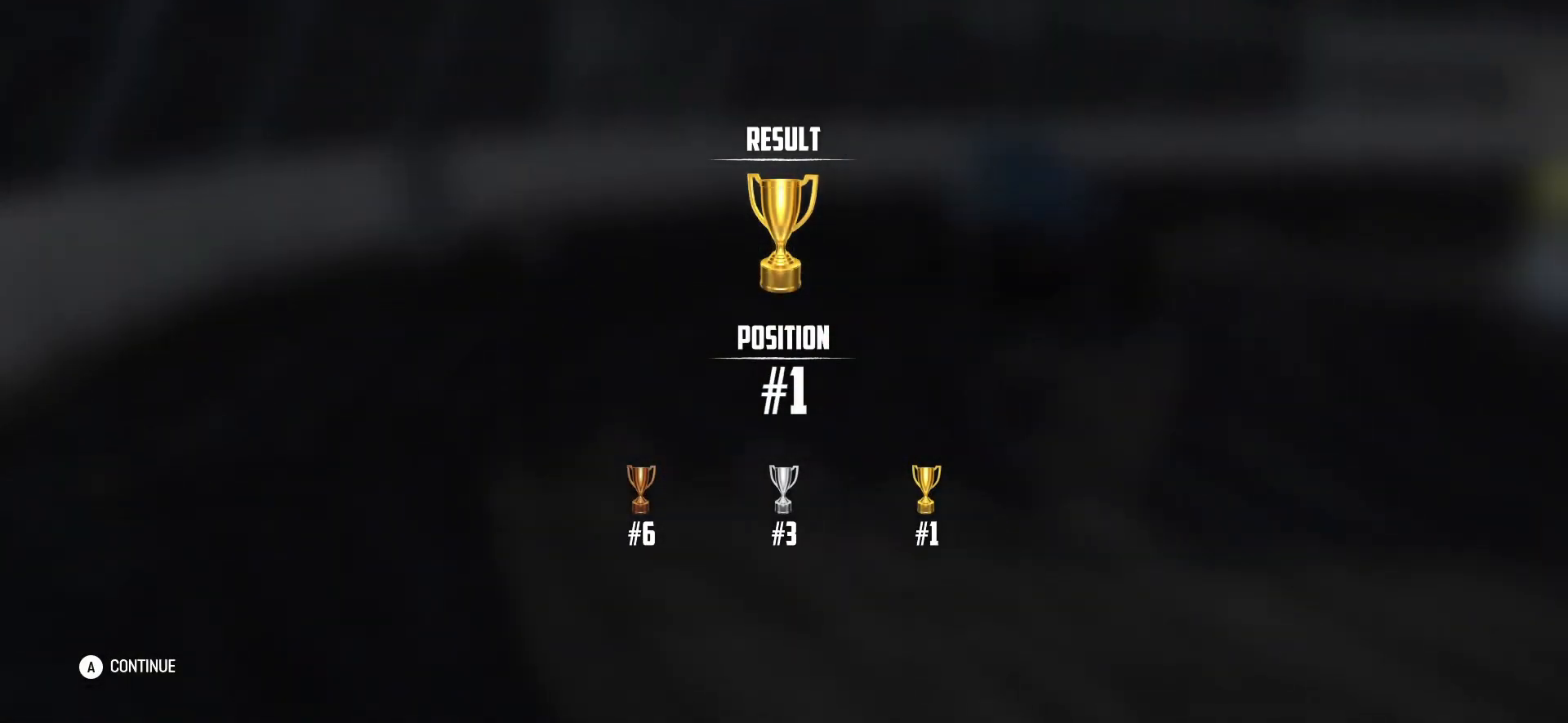
{"buttons": [], "left_stick": "center", "events": []}